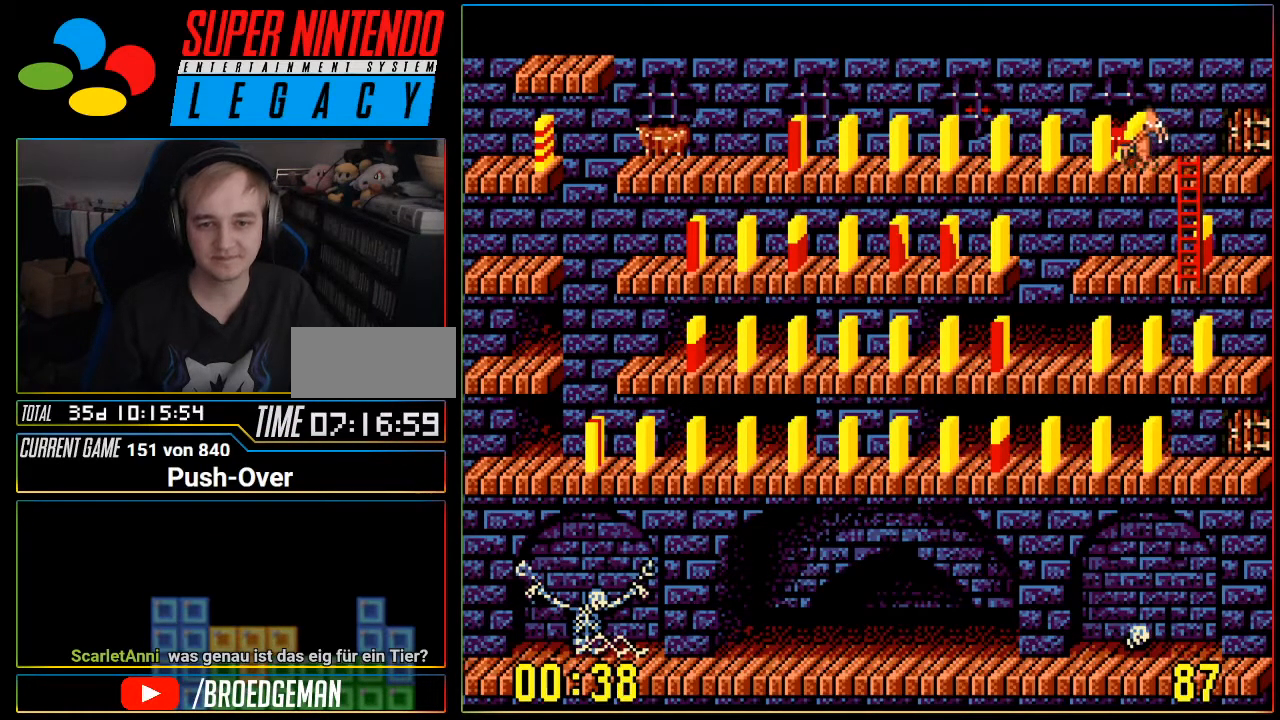
Gameplay with a controller (Nintendo layout); each line is a JSON object with the inputs held at the frame after it. "events" lists button and stick changes between this image and that frame as [ms after this image, input, new state], when the widget could be followed in between. Not read: L3 R3.
{"buttons": [], "events": [[33, "A", "down"], [200, "A", "up"]]}
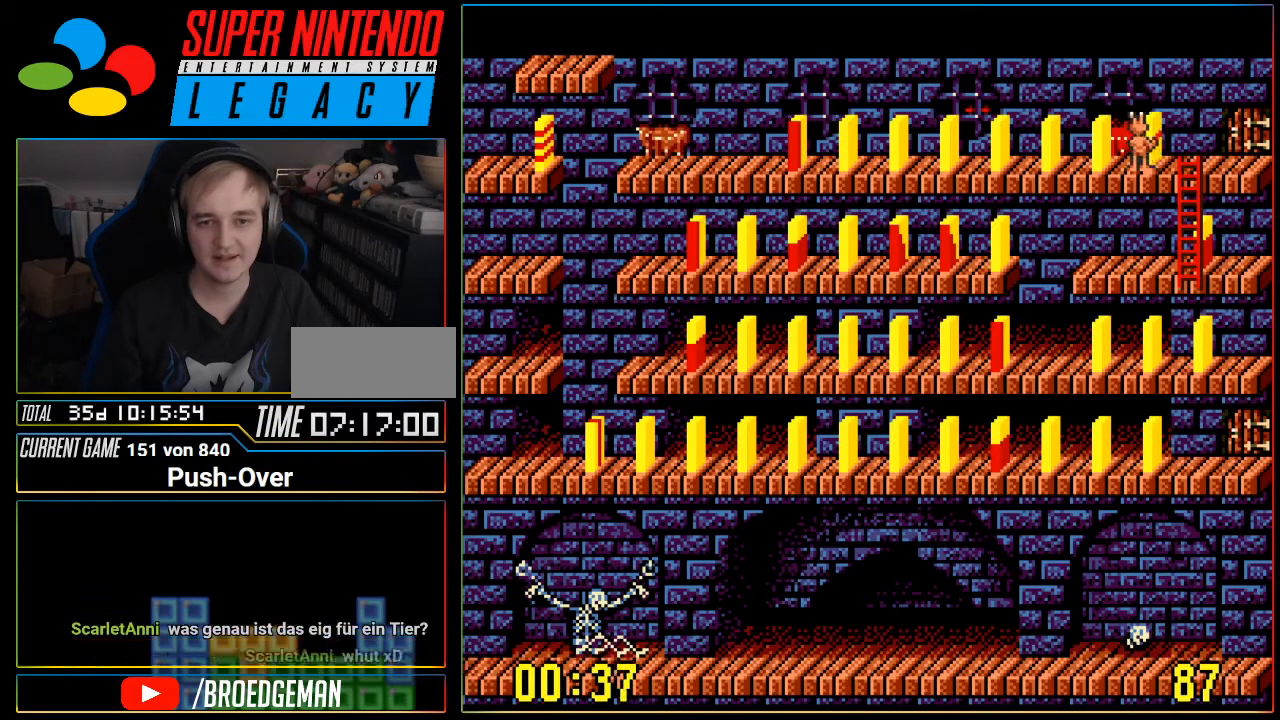
{"buttons": [], "events": [[216, "DPAD_RIGHT", "down"], [383, "DPAD_RIGHT", "up"]]}
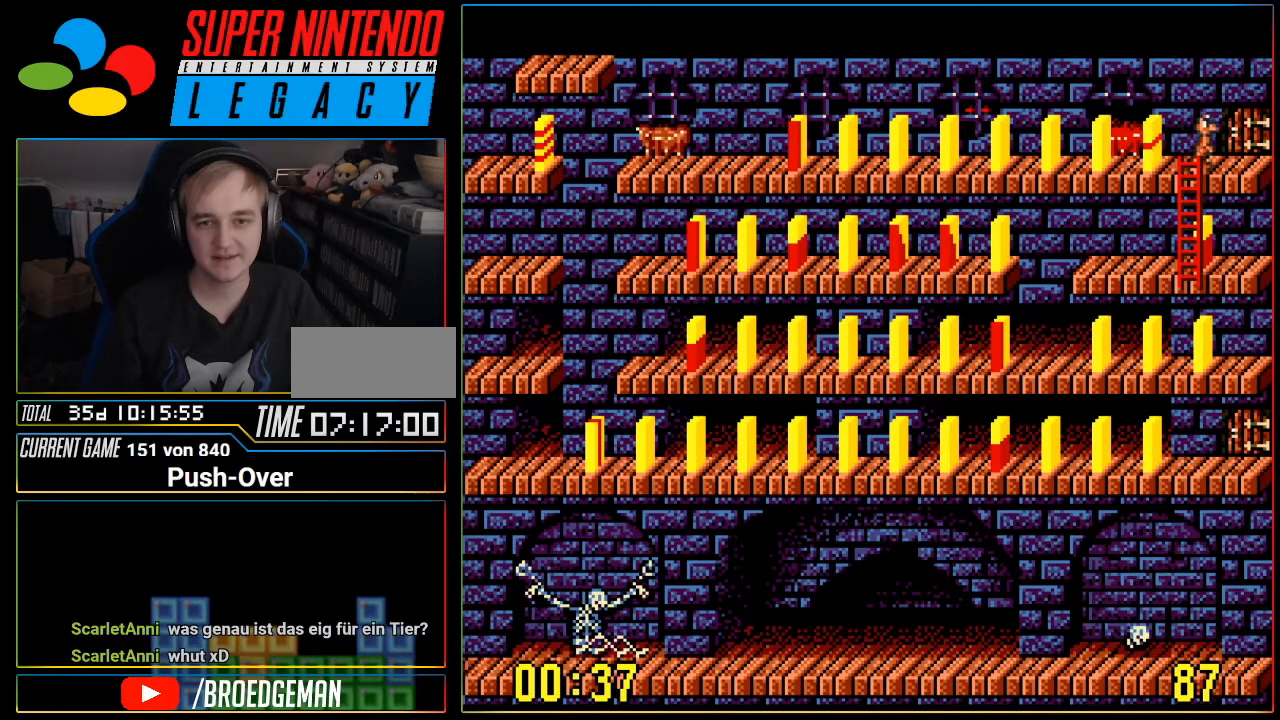
{"buttons": ["DPAD_DOWN"], "events": [[134, "DPAD_DOWN", "down"]]}
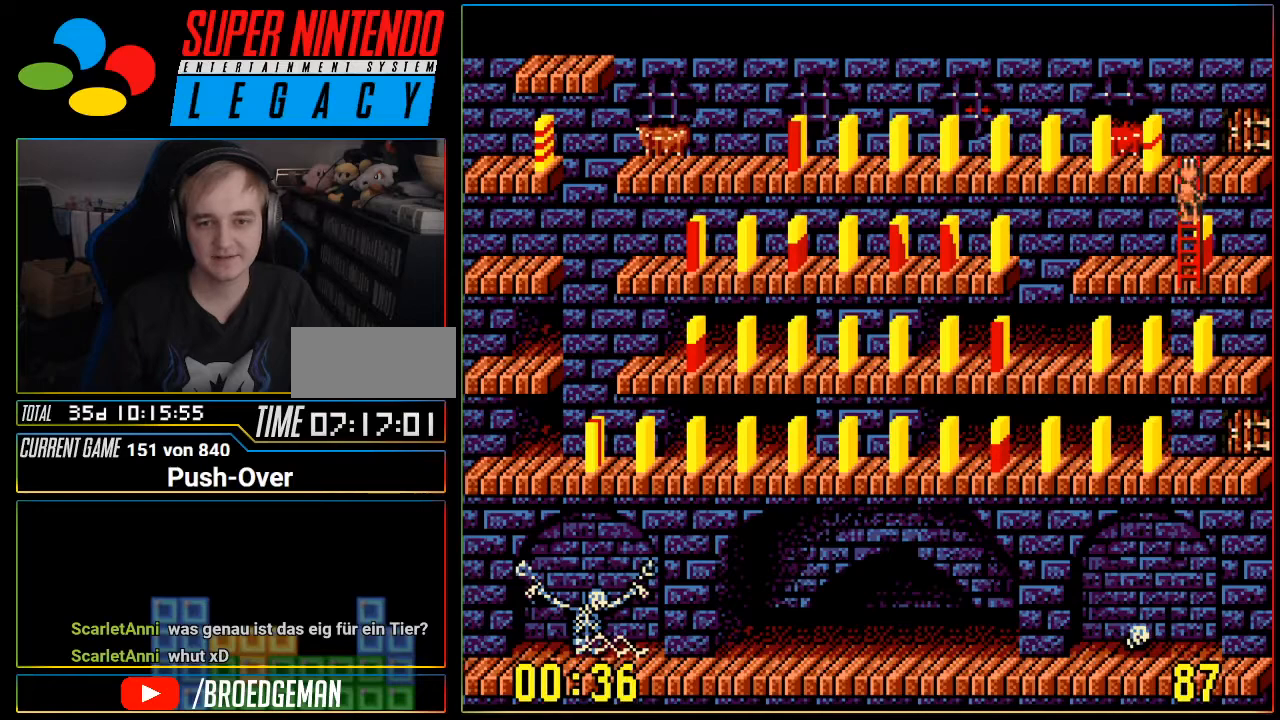
{"buttons": ["A"], "events": [[383, "DPAD_DOWN", "up"], [417, "A", "down"]]}
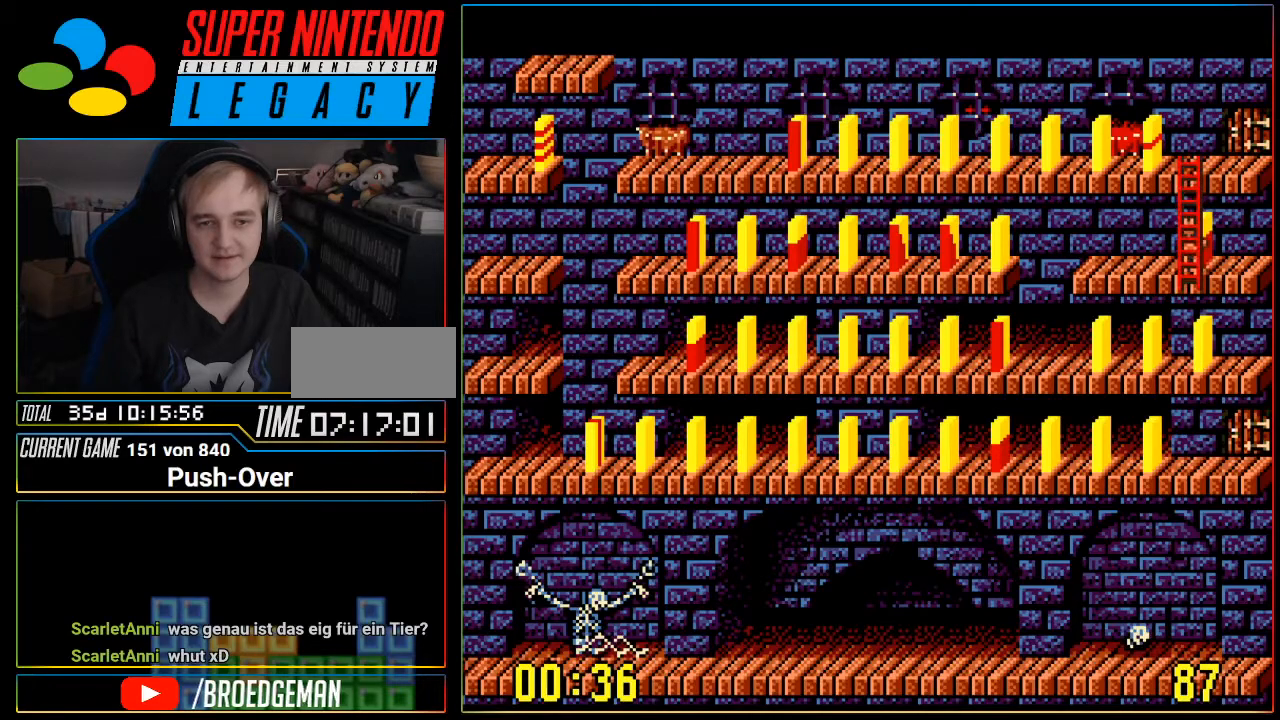
{"buttons": [], "events": [[234, "A", "up"]]}
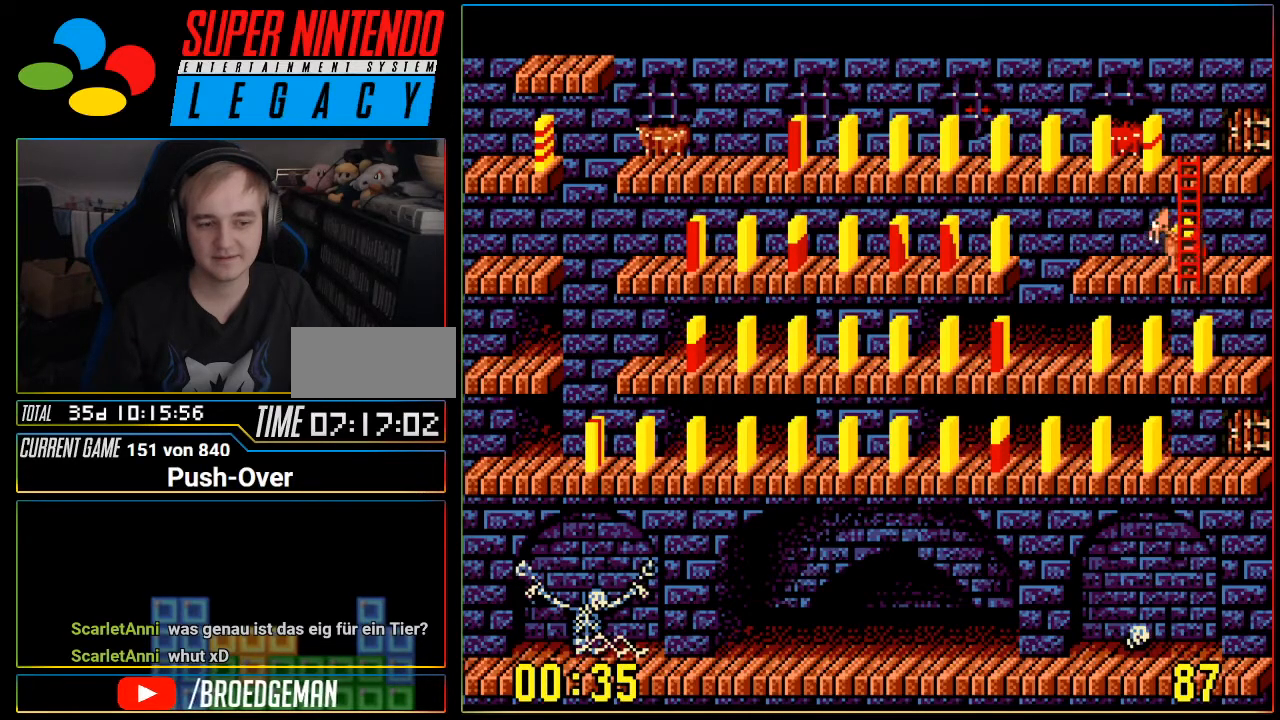
{"buttons": ["DPAD_UP"], "events": [[334, "DPAD_UP", "down"]]}
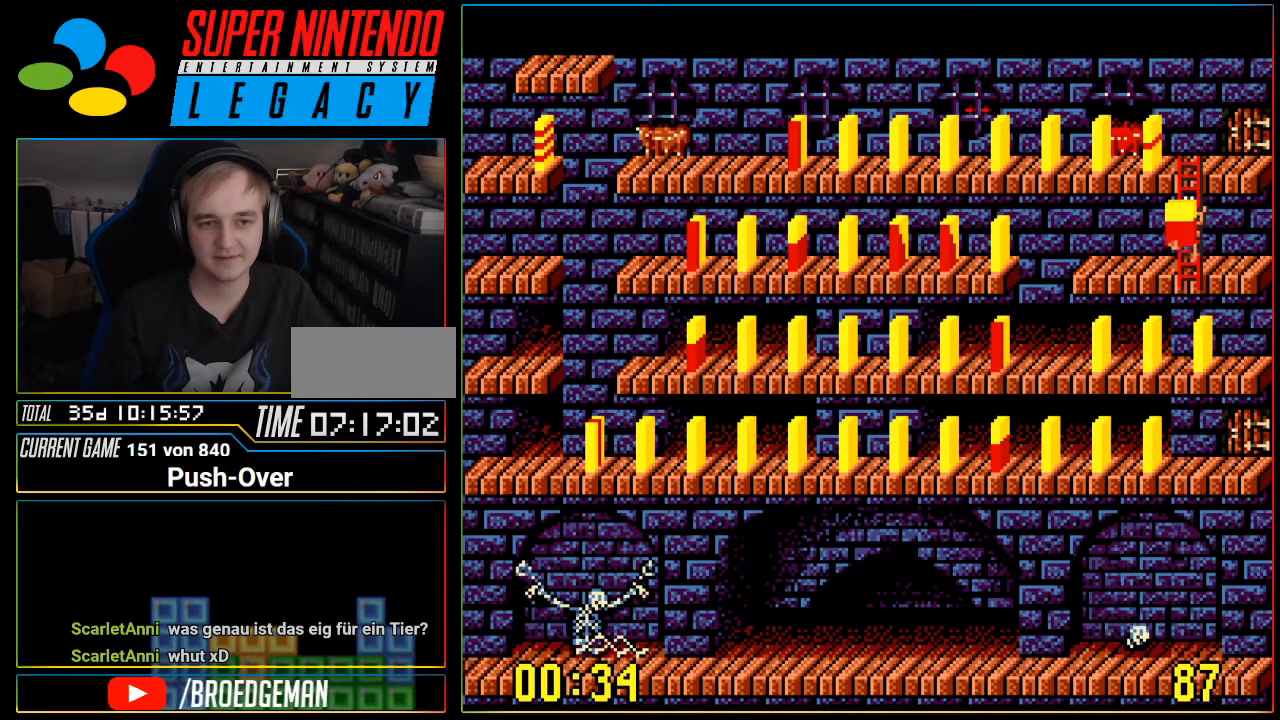
{"buttons": ["DPAD_UP"], "events": []}
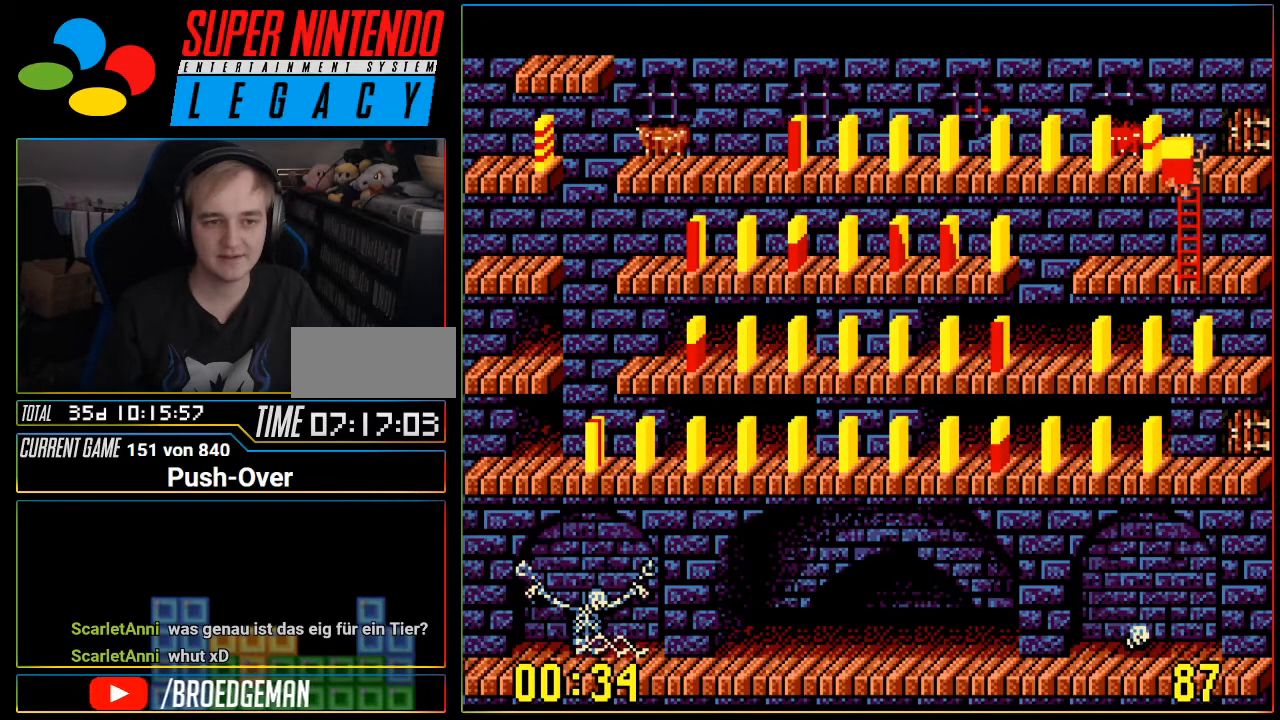
{"buttons": [], "events": [[233, "DPAD_UP", "up"]]}
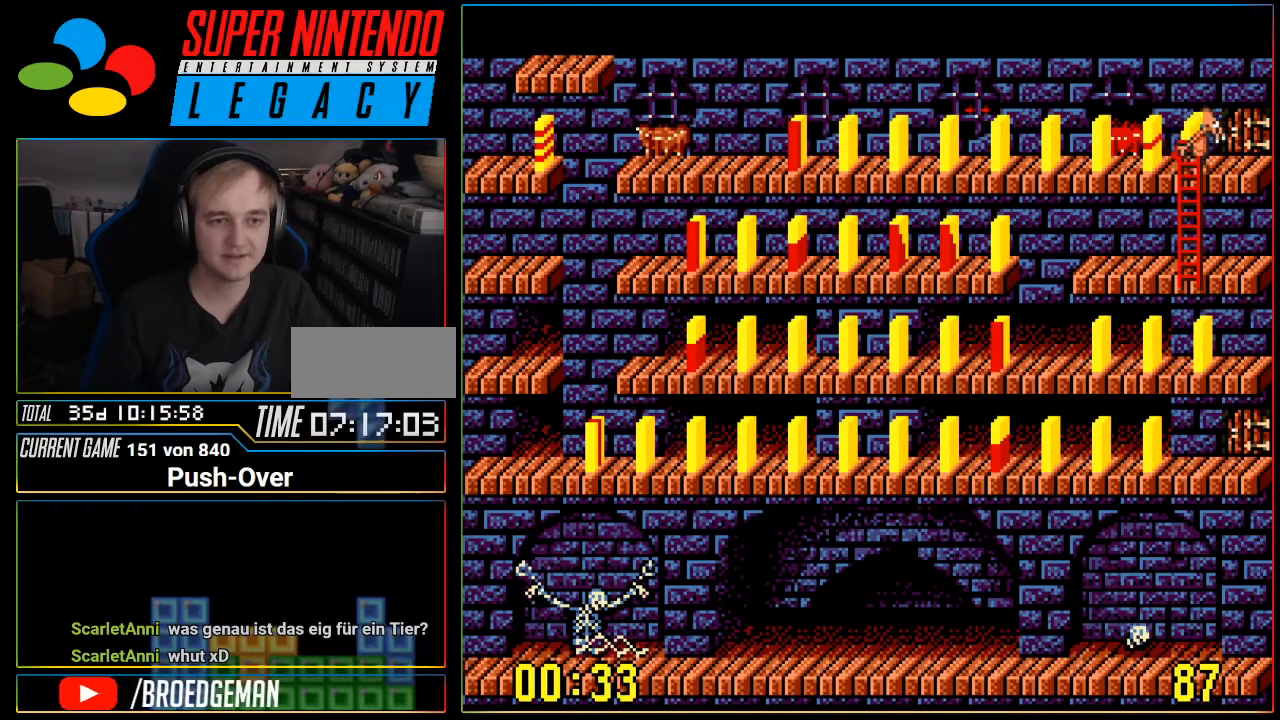
{"buttons": ["DPAD_RIGHT"], "events": [[17, "DPAD_LEFT", "down"], [184, "DPAD_LEFT", "up"], [468, "DPAD_RIGHT", "down"]]}
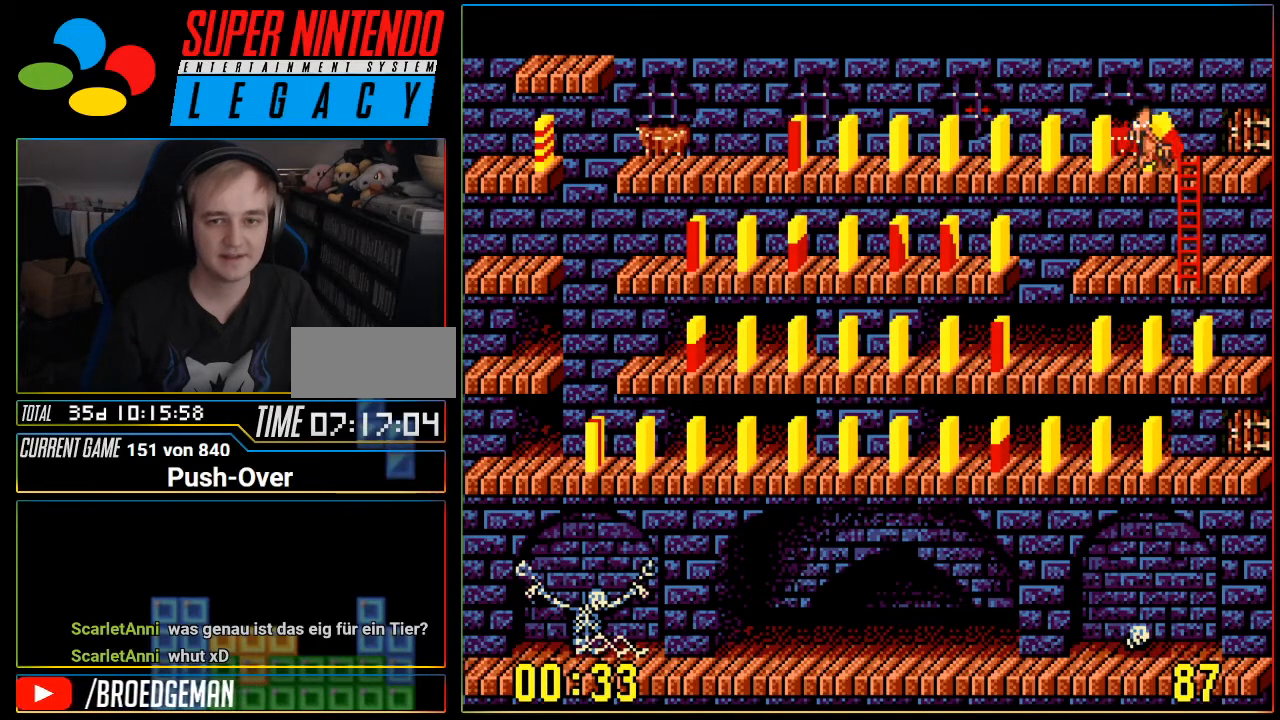
{"buttons": [], "events": [[117, "DPAD_RIGHT", "up"]]}
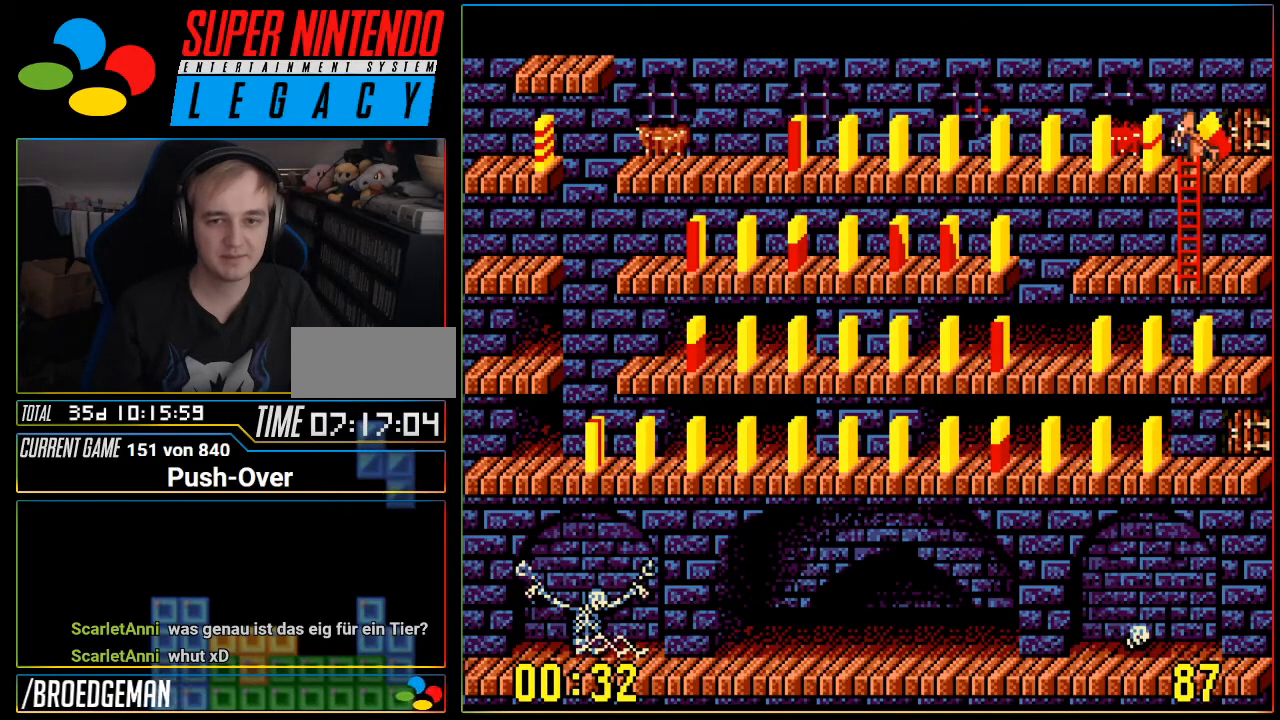
{"buttons": ["A"], "events": [[468, "A", "down"]]}
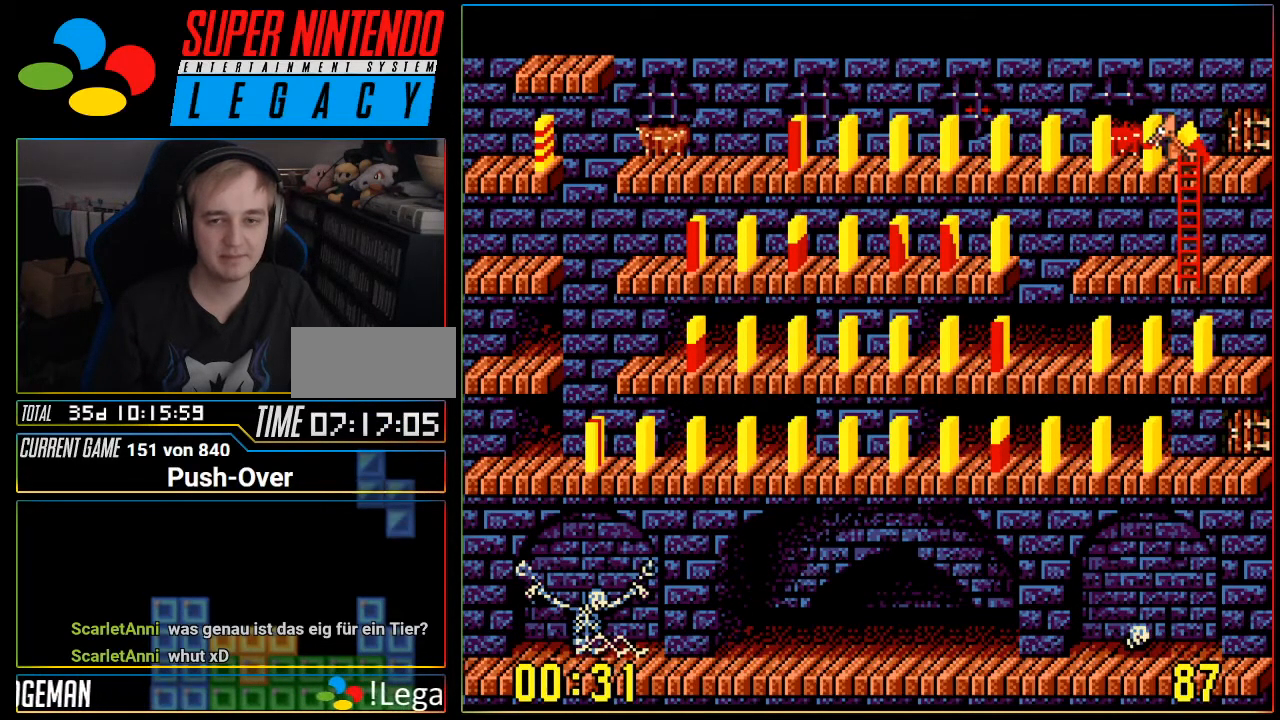
{"buttons": ["DPAD_RIGHT"], "events": [[150, "A", "up"], [367, "DPAD_RIGHT", "down"]]}
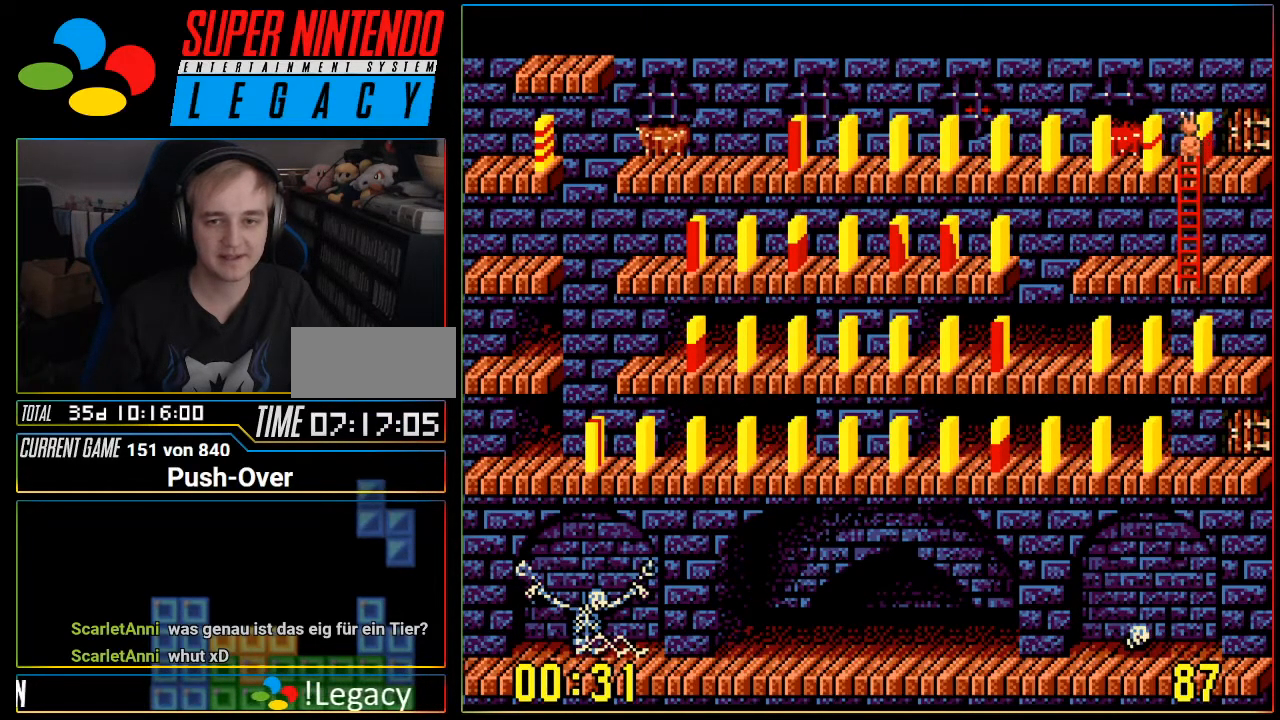
{"buttons": ["DPAD_UP"], "events": [[117, "DPAD_RIGHT", "up"], [367, "DPAD_UP", "down"]]}
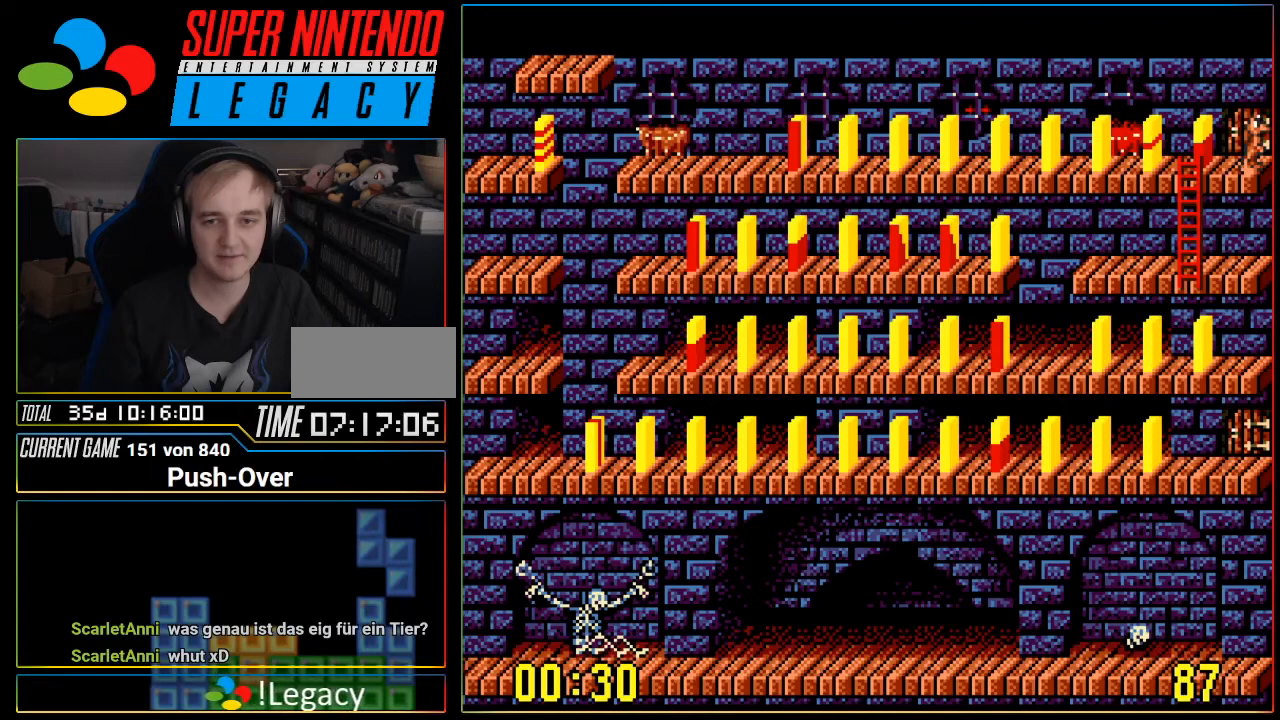
{"buttons": ["DPAD_LEFT"], "events": [[17, "DPAD_UP", "up"], [183, "DPAD_UP", "down"], [300, "DPAD_UP", "up"], [500, "DPAD_LEFT", "down"]]}
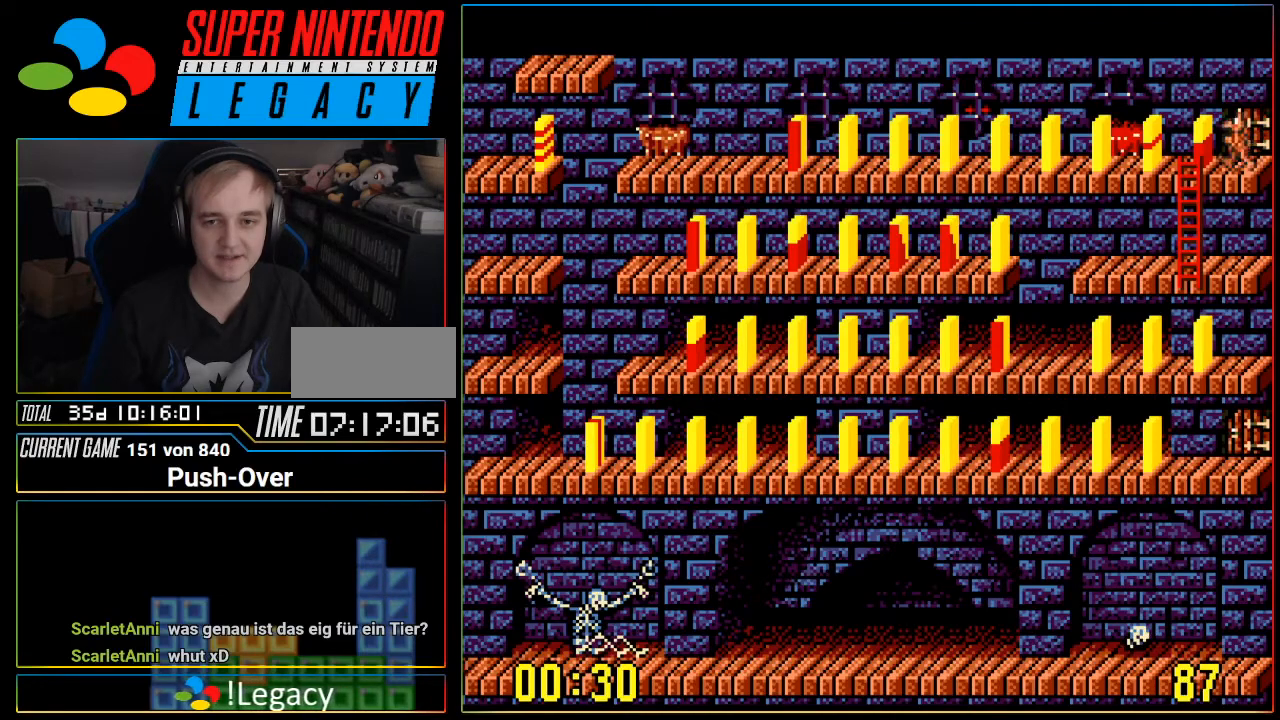
{"buttons": ["A"], "events": [[84, "DPAD_LEFT", "up"], [301, "A", "down"]]}
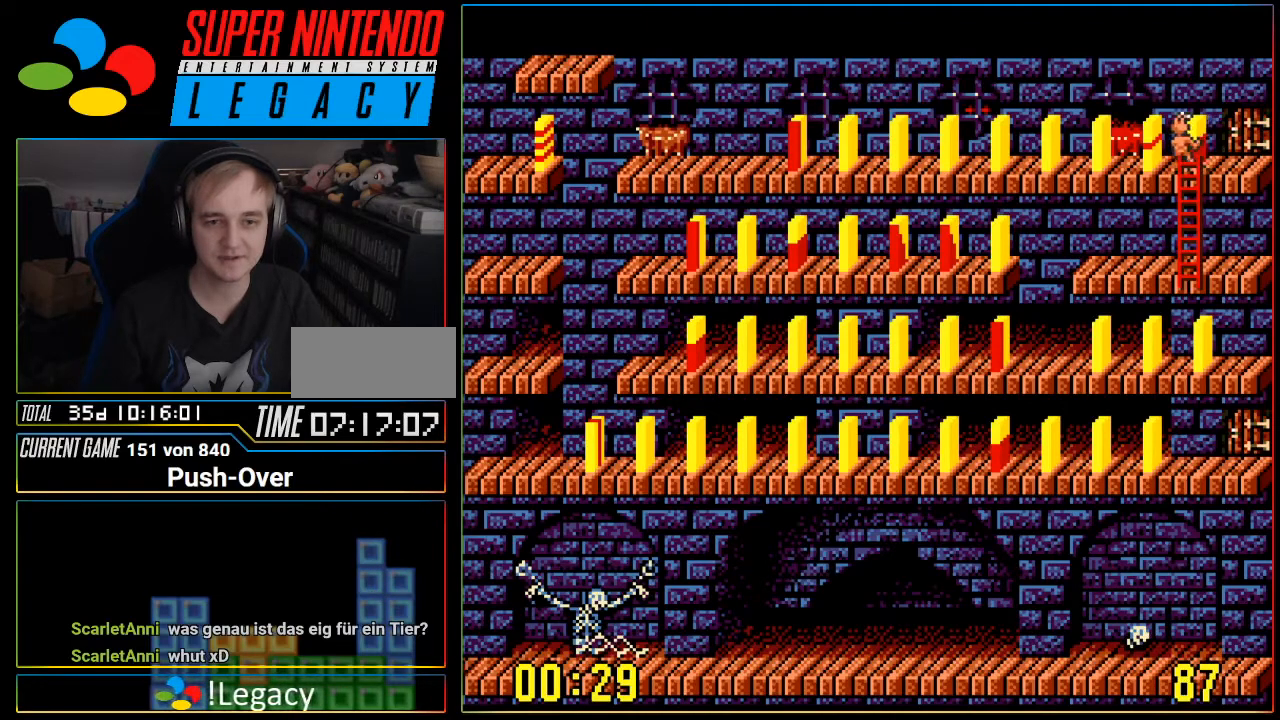
{"buttons": ["DPAD_LEFT"], "events": [[50, "A", "up"], [334, "DPAD_LEFT", "down"]]}
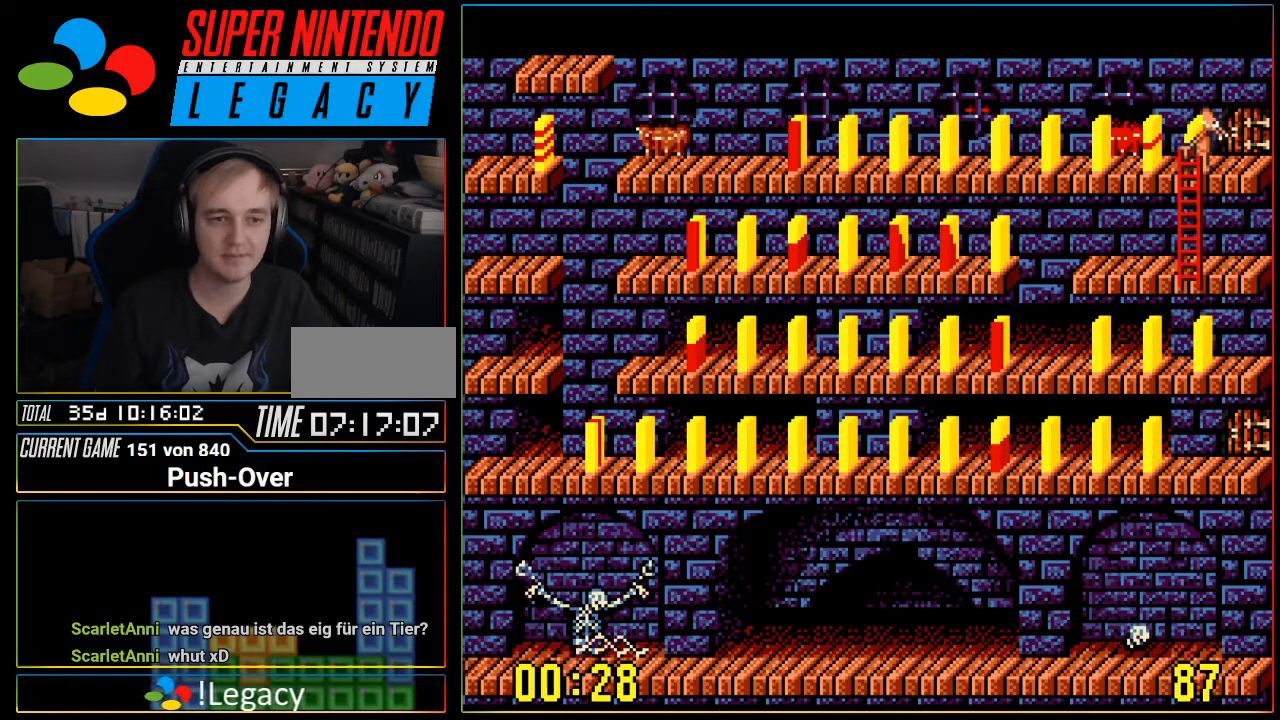
{"buttons": ["DPAD_LEFT"], "events": []}
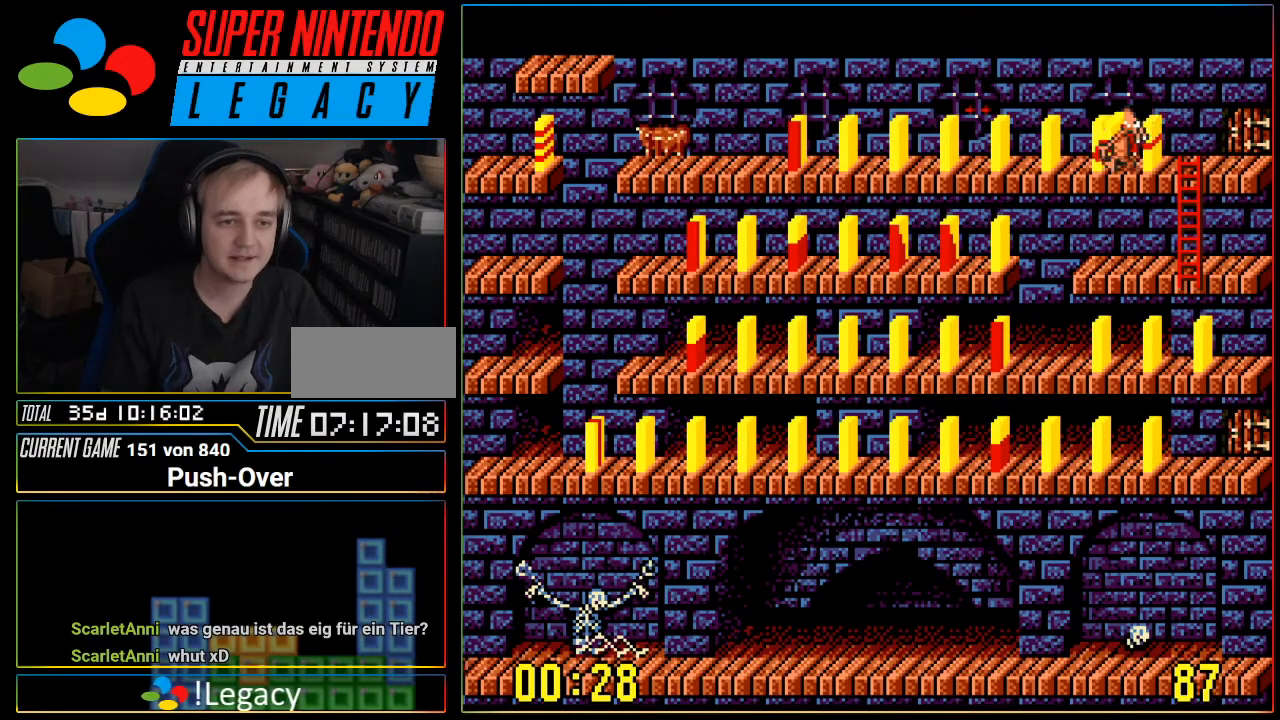
{"buttons": ["DPAD_LEFT"], "events": []}
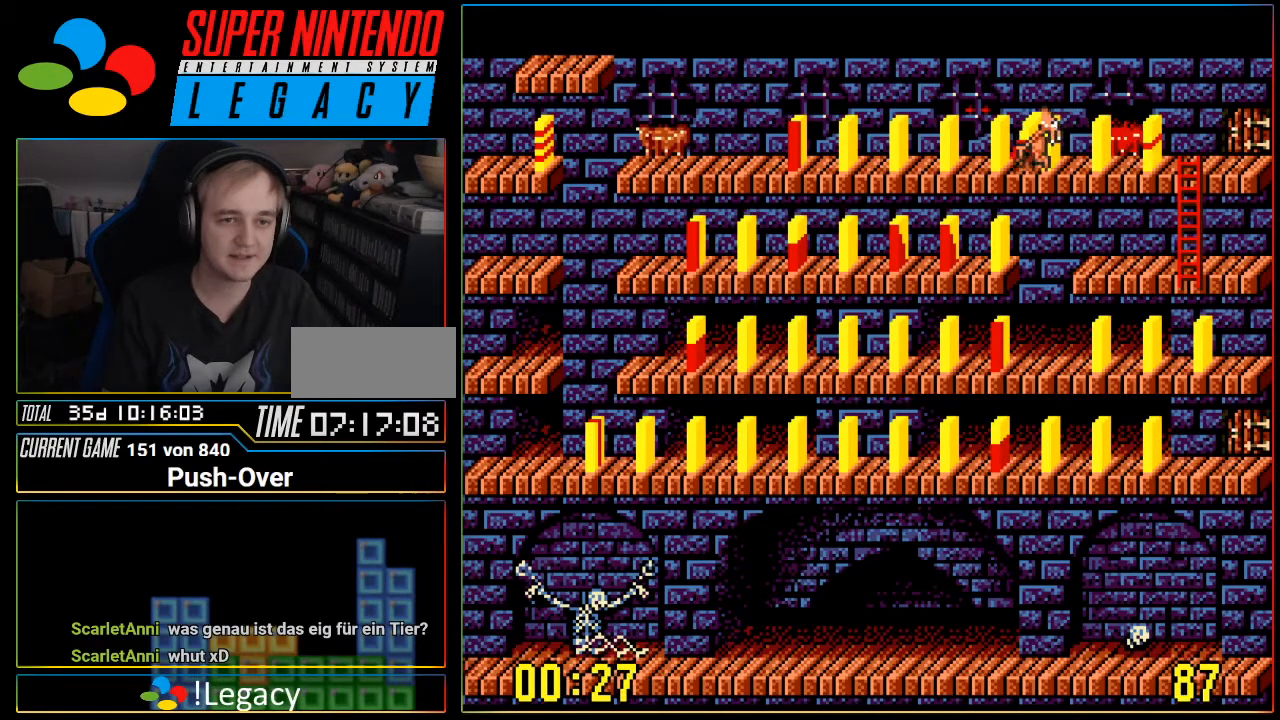
{"buttons": ["DPAD_LEFT"], "events": []}
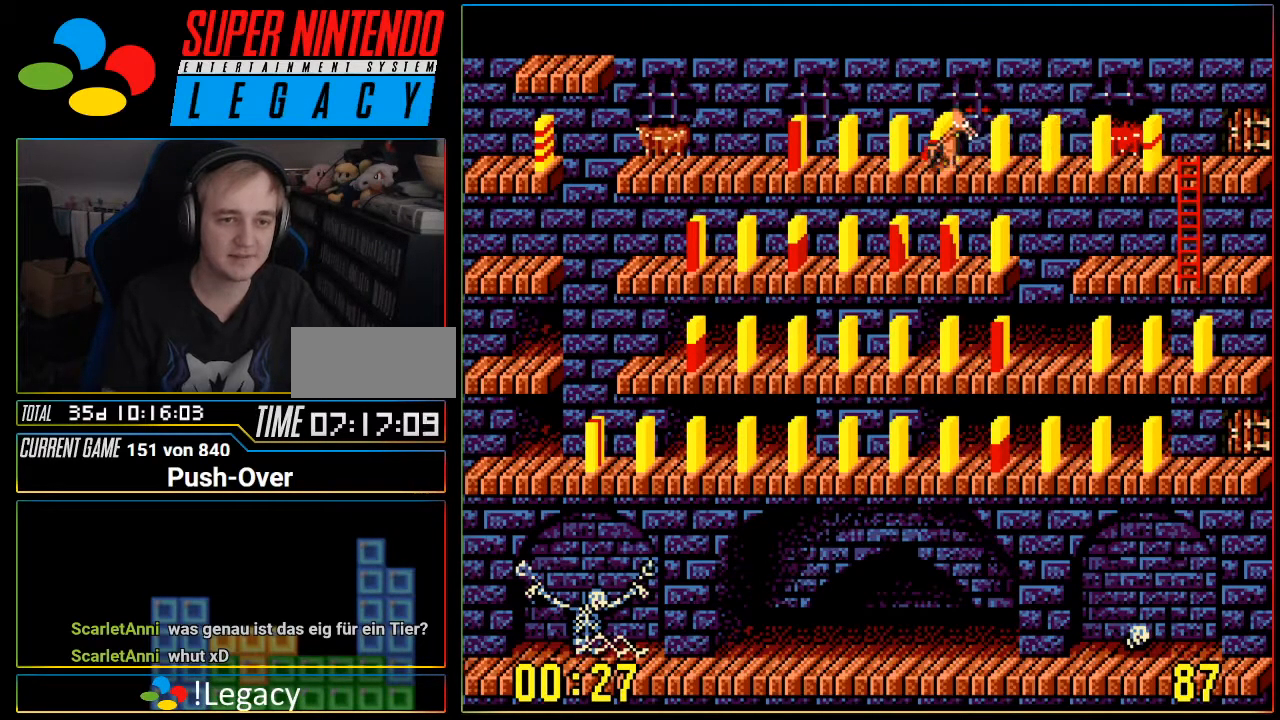
{"buttons": [], "events": [[267, "DPAD_LEFT", "up"]]}
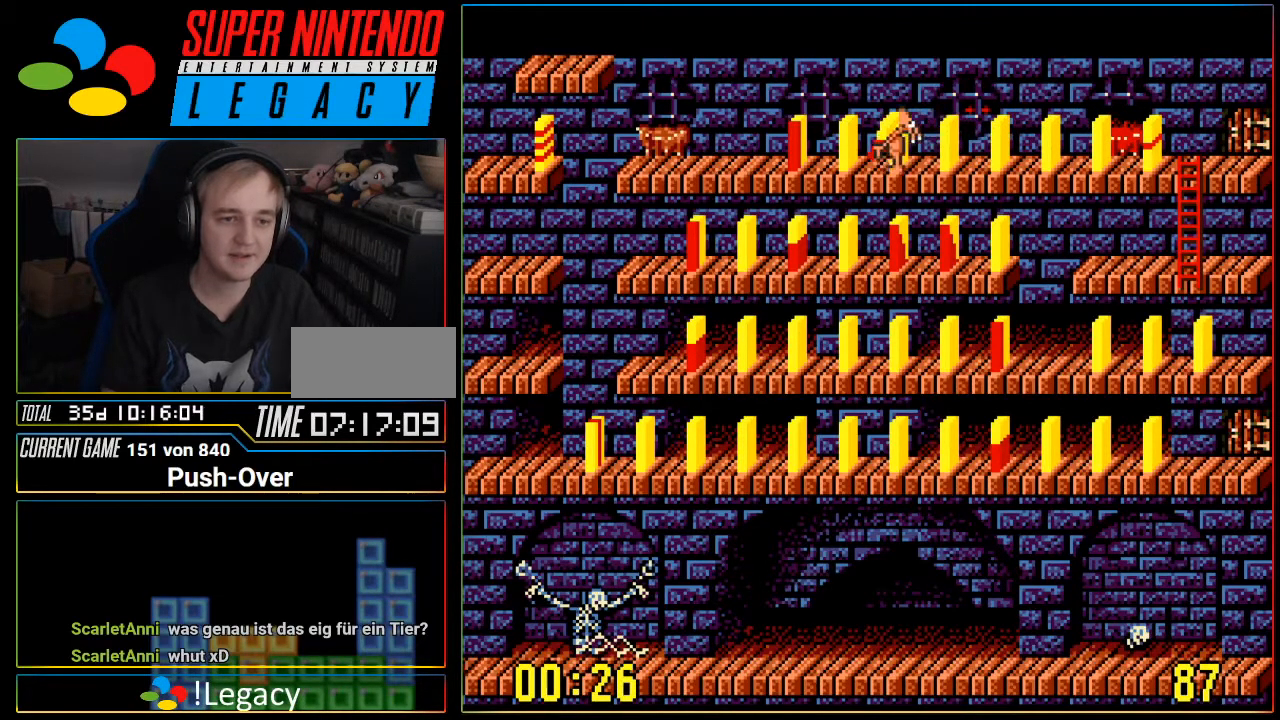
{"buttons": [], "events": []}
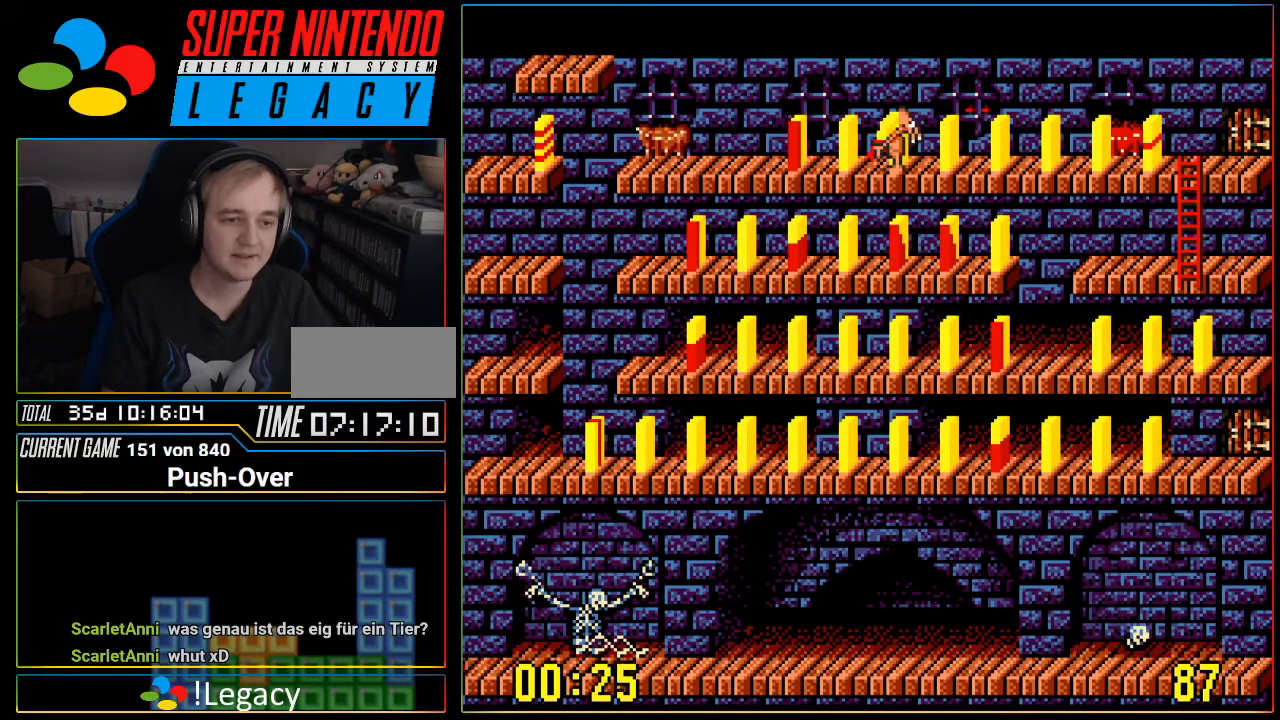
{"buttons": [], "events": []}
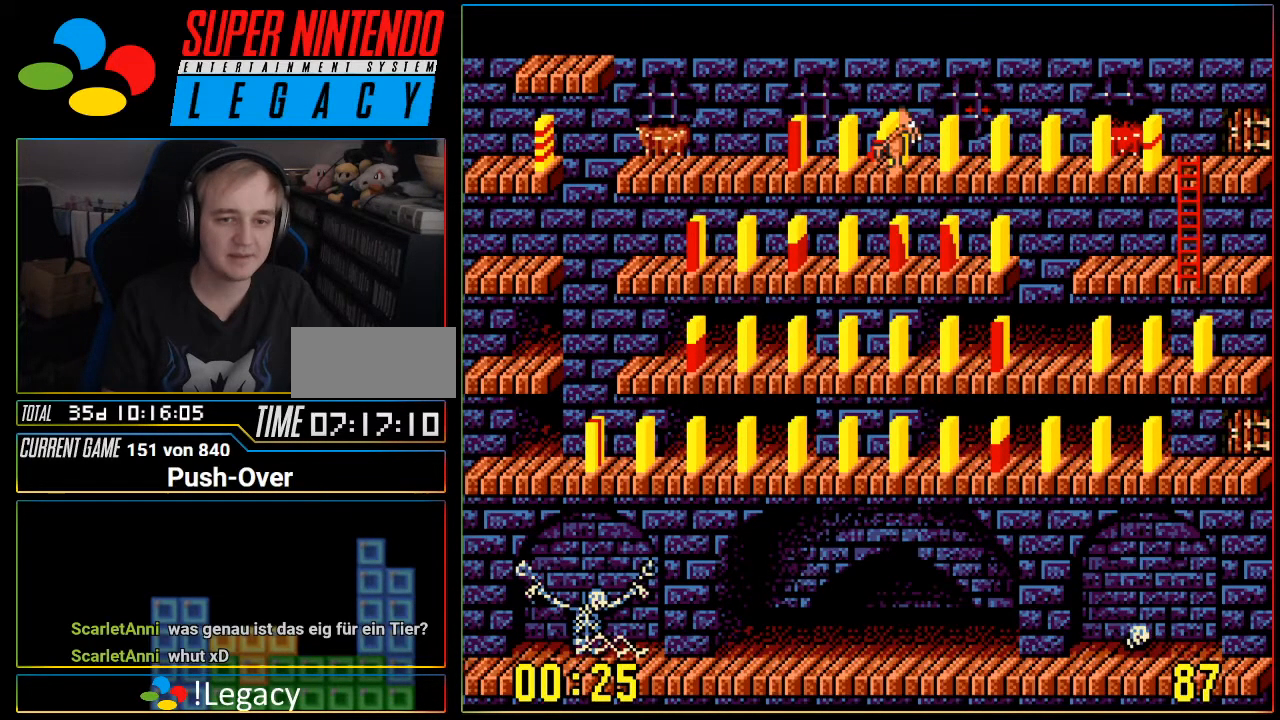
{"buttons": [], "events": []}
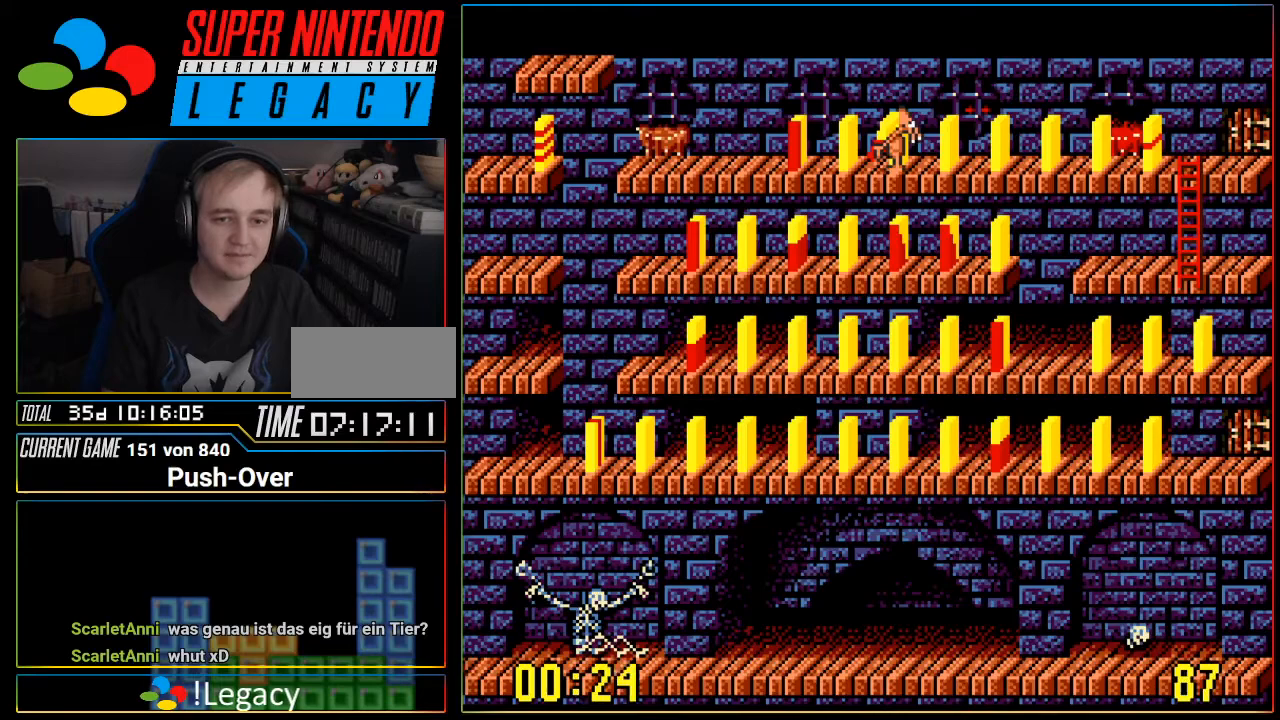
{"buttons": [], "events": []}
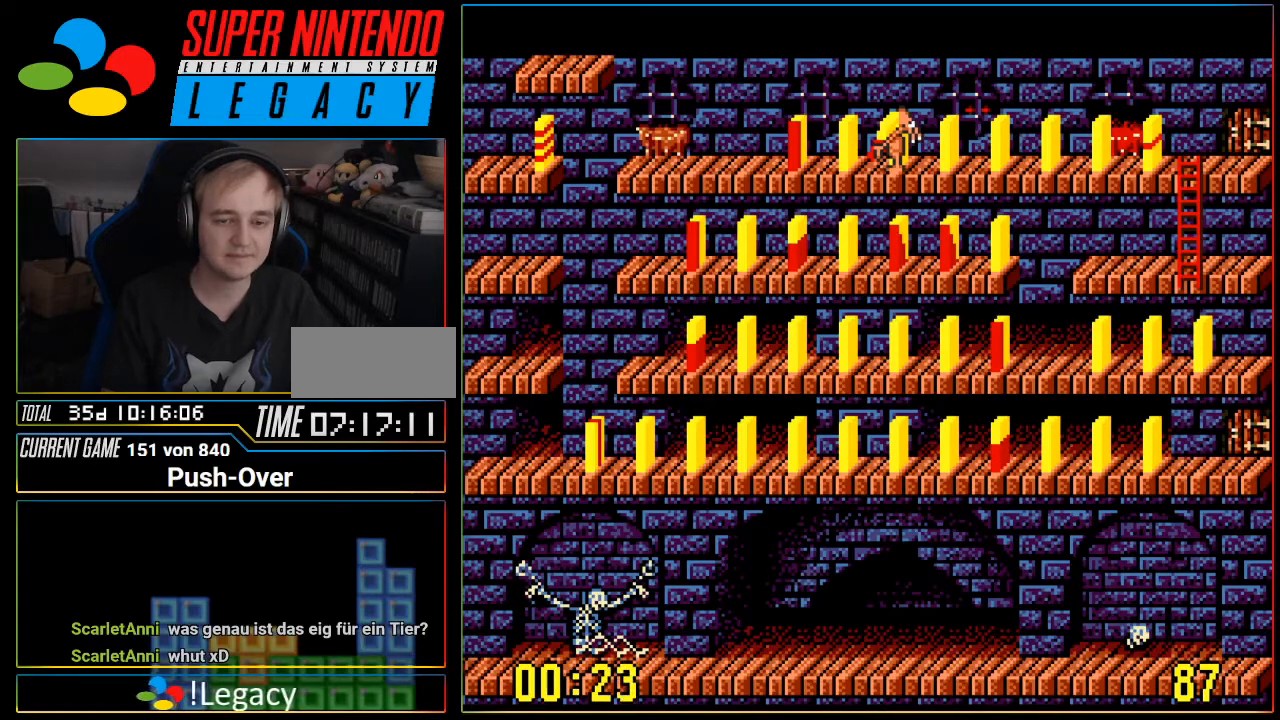
{"buttons": [], "events": []}
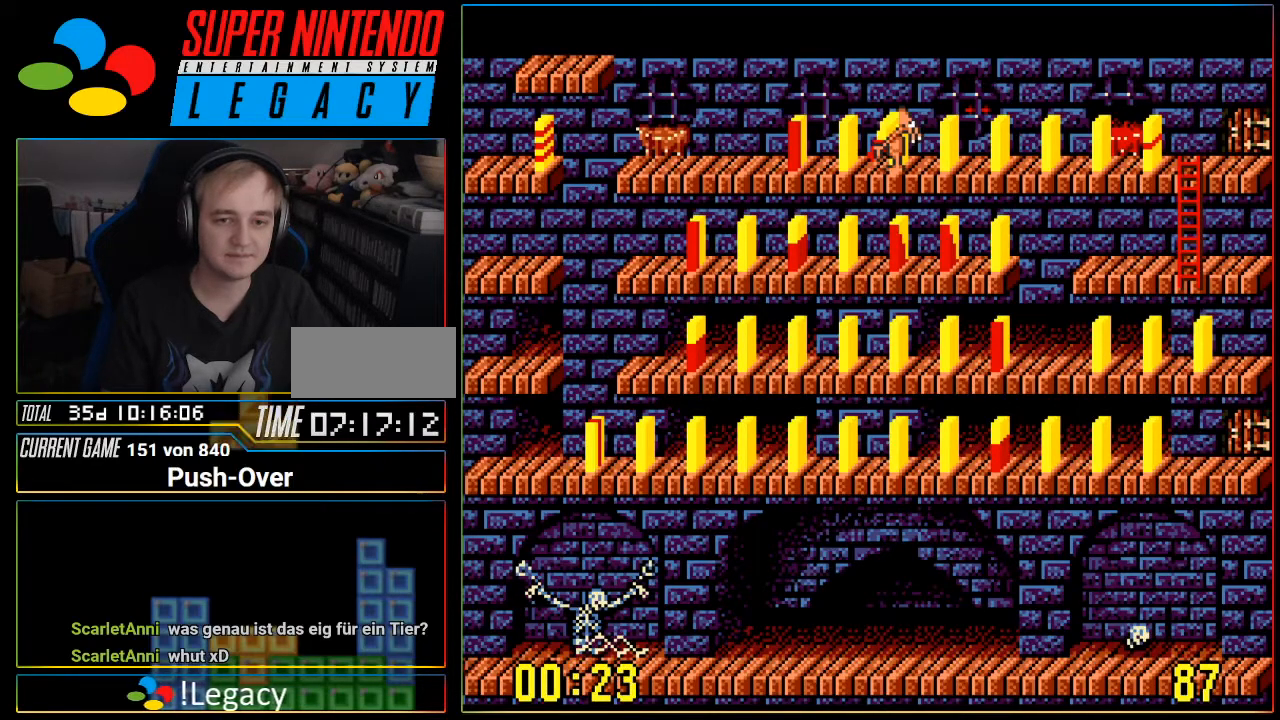
{"buttons": ["DPAD_RIGHT"], "events": [[67, "DPAD_RIGHT", "down"]]}
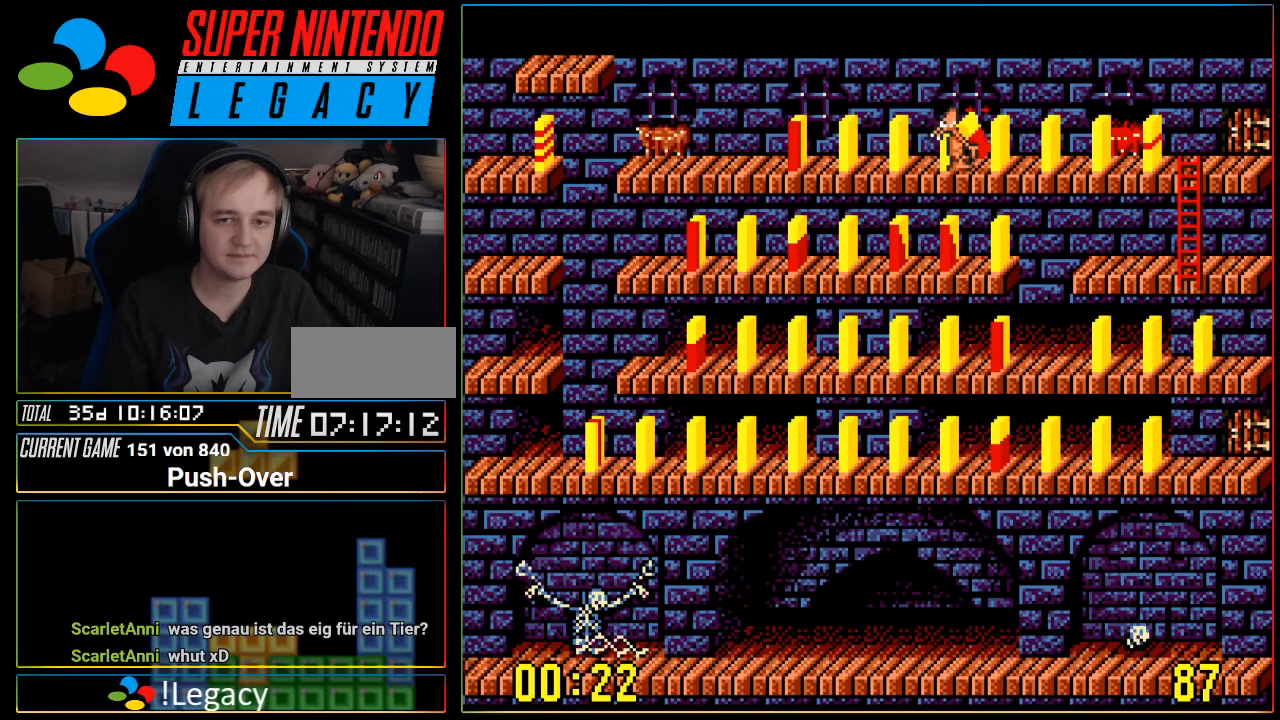
{"buttons": ["DPAD_RIGHT"], "events": []}
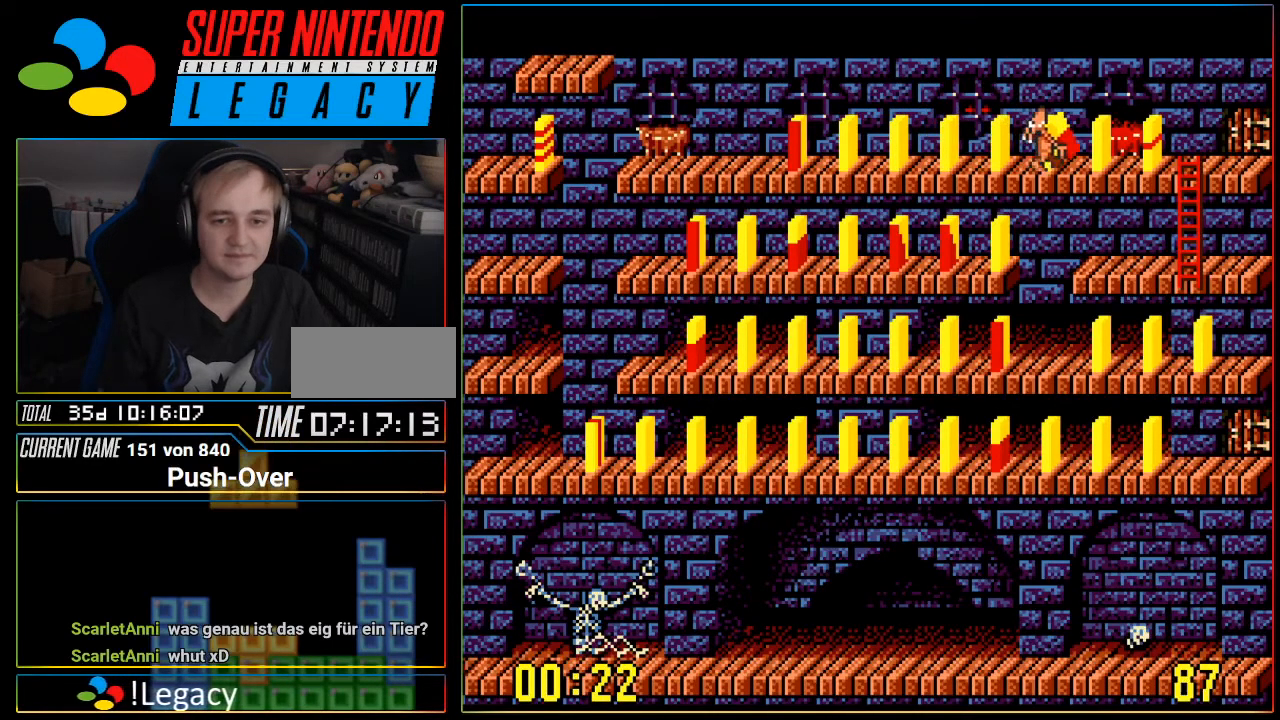
{"buttons": ["DPAD_RIGHT"], "events": []}